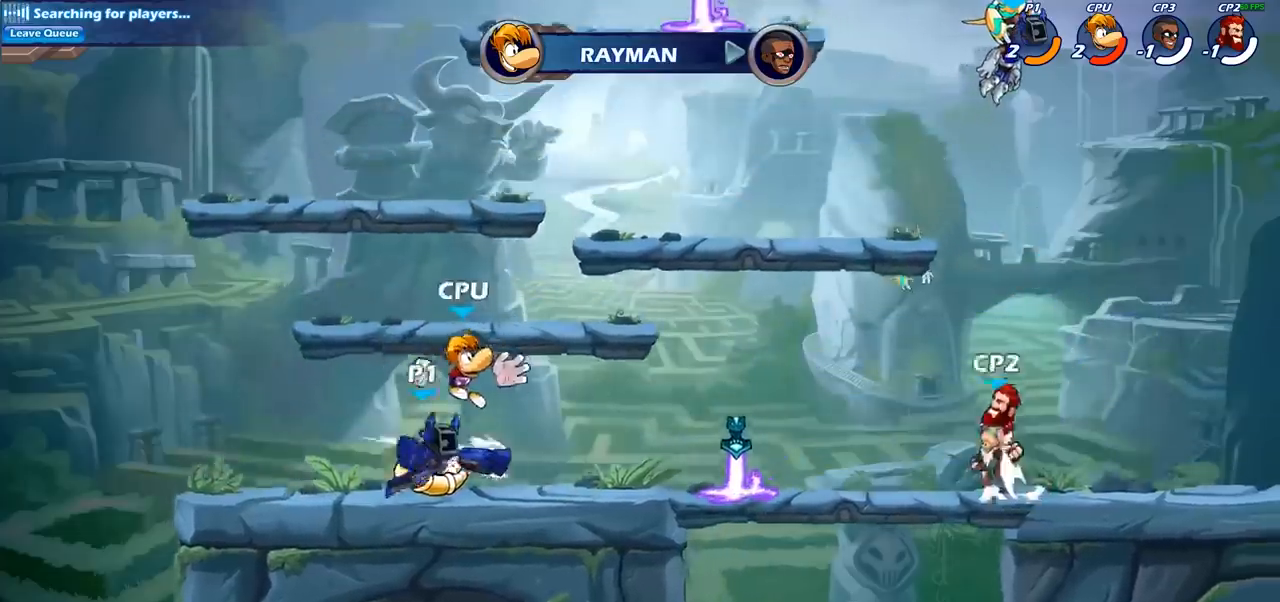
Gameplay with a controller (PlayStation layout); each line is a JSON object with the inputs held at the frame after it. "events" lists button and stick changes between this image and that frame as [ms after this image, input, new state], when the widget could be followed in between.
{"buttons": ["SQUARE"], "left_stick": "center", "right_stick": "center", "events": [[433, "SQUARE", "down"]]}
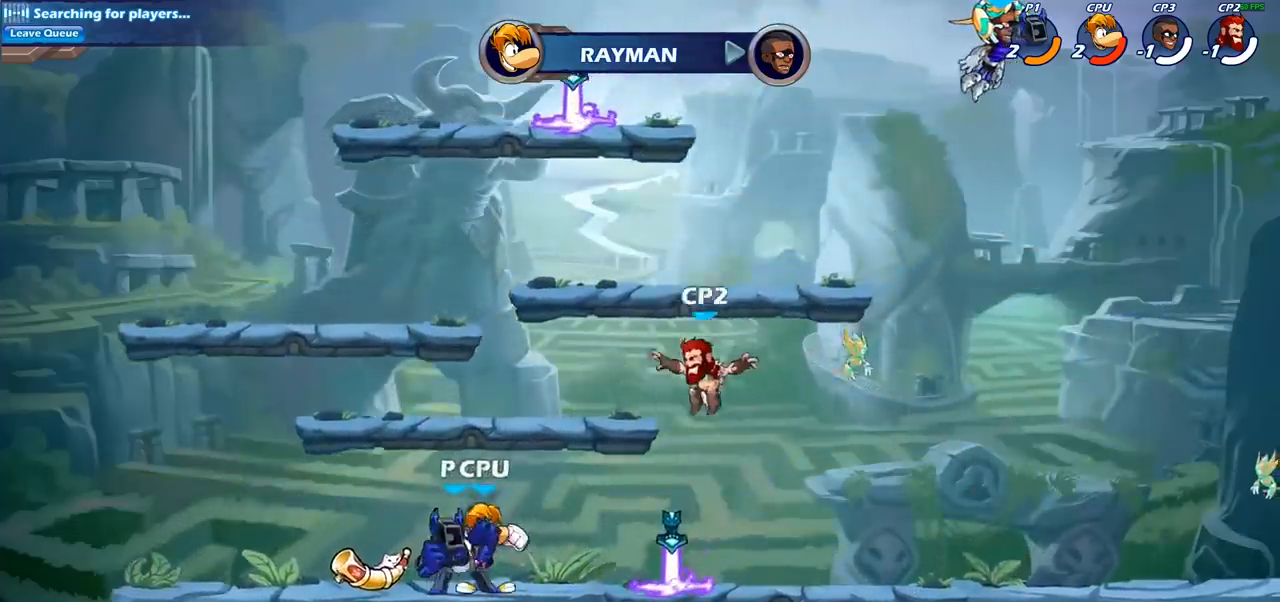
{"buttons": ["SQUARE"], "left_stick": "center", "right_stick": "center", "events": [[33, "SQUARE", "up"], [133, "SQUARE", "down"], [233, "SQUARE", "up"], [317, "SQUARE", "down"]]}
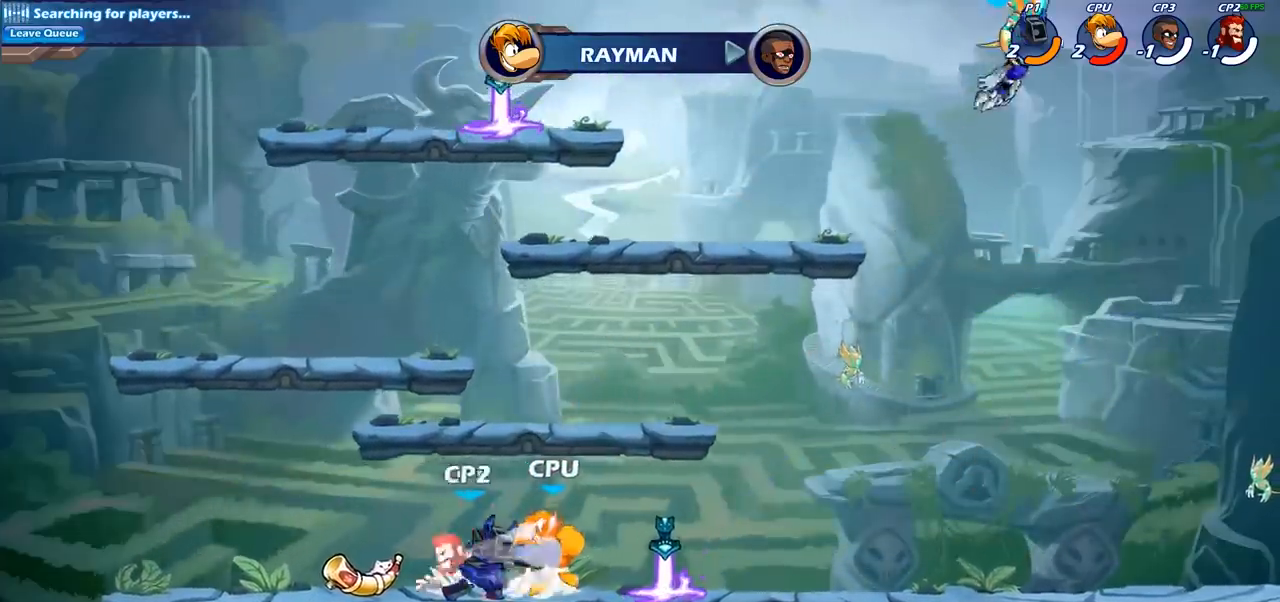
{"buttons": [], "left_stick": "right", "right_stick": "center", "events": [[133, "SQUARE", "up"], [200, "SQUARE", "down"], [333, "SQUARE", "up"], [367, "left_stick", "right"]]}
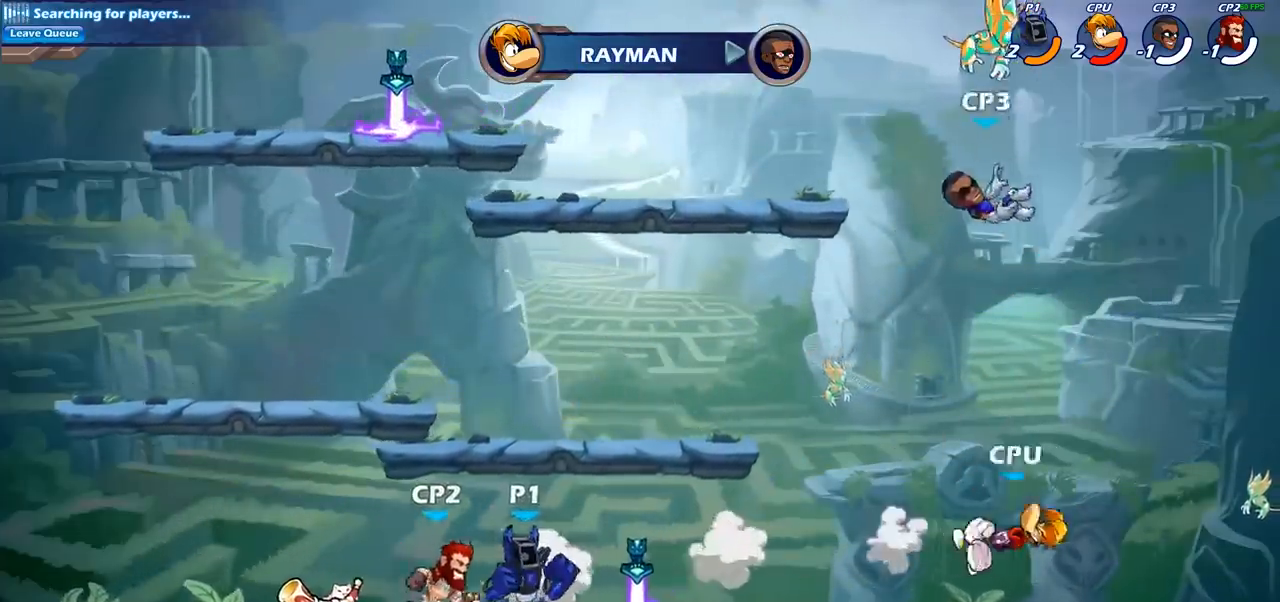
{"buttons": [], "left_stick": "center", "right_stick": "center", "events": [[33, "R2", "down"], [183, "R2", "up"], [200, "left_stick", "left"], [250, "CIRCLE", "down"], [350, "CIRCLE", "up"], [350, "left_stick", "center"]]}
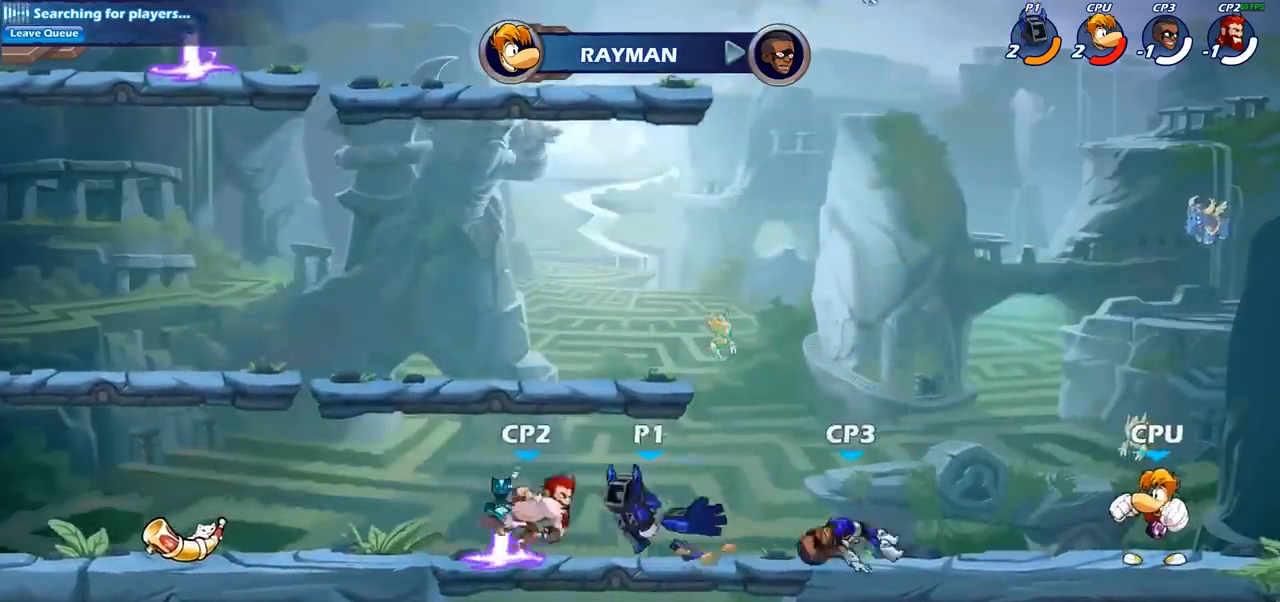
{"buttons": [], "left_stick": "center", "right_stick": "center", "events": []}
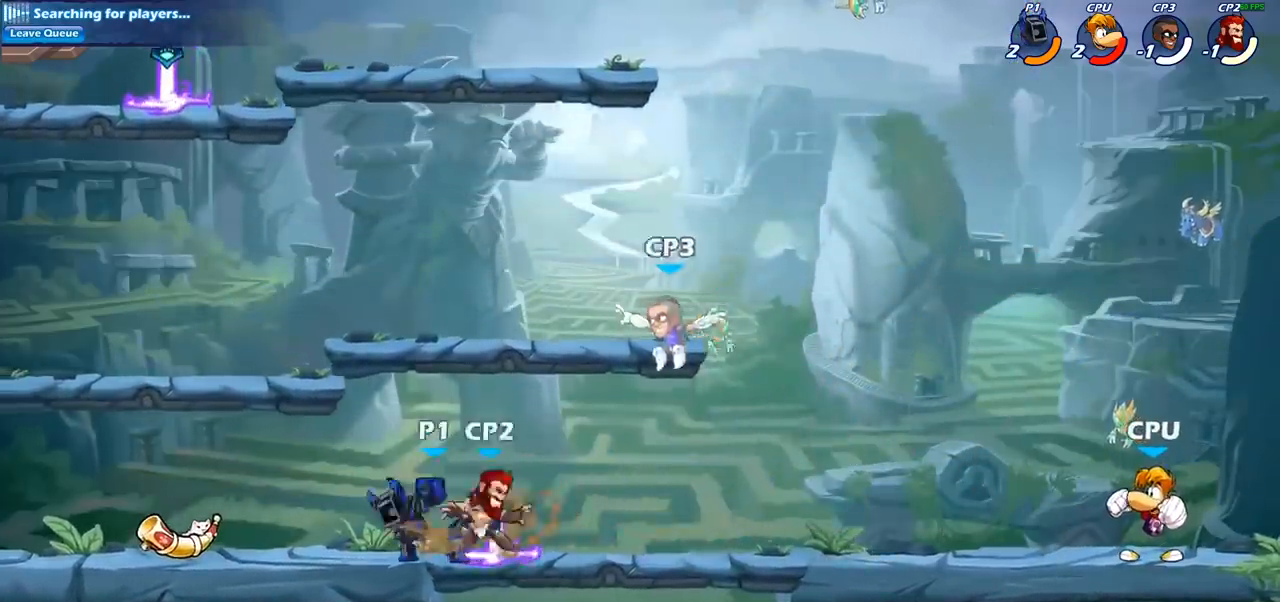
{"buttons": [], "left_stick": "right", "right_stick": "center", "events": [[350, "left_stick", "right"]]}
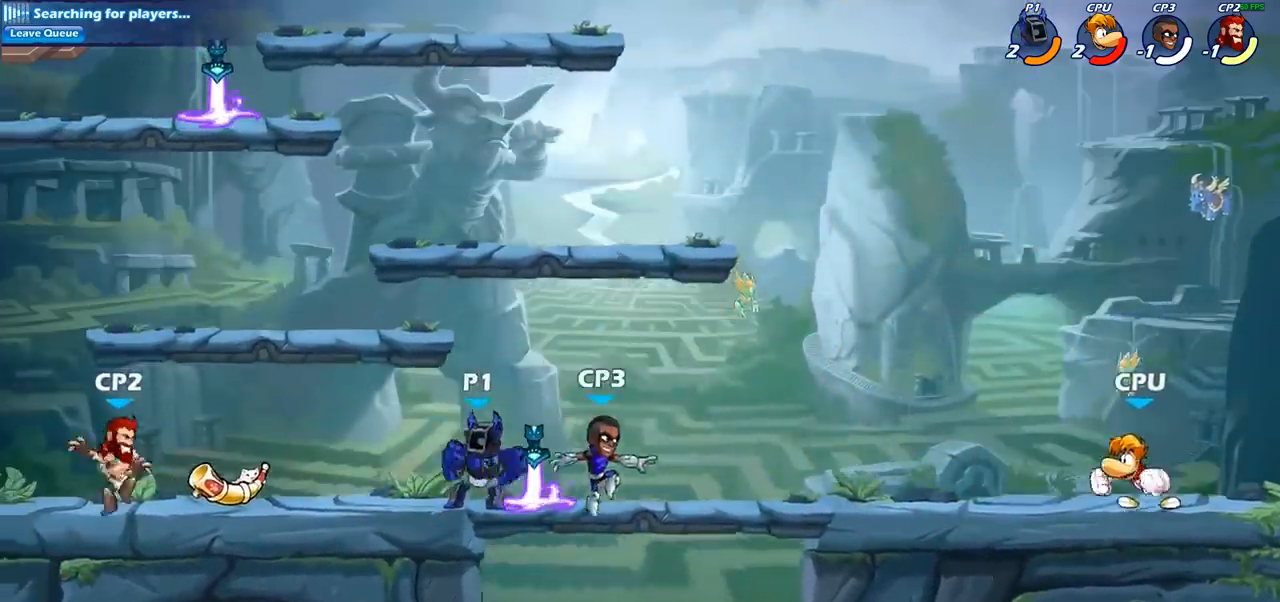
{"buttons": [], "left_stick": "center", "right_stick": "center", "events": [[33, "R2", "down"], [167, "left_stick", "down"], [200, "CIRCLE", "down"], [233, "R2", "up"], [333, "CIRCLE", "up"], [417, "left_stick", "center"]]}
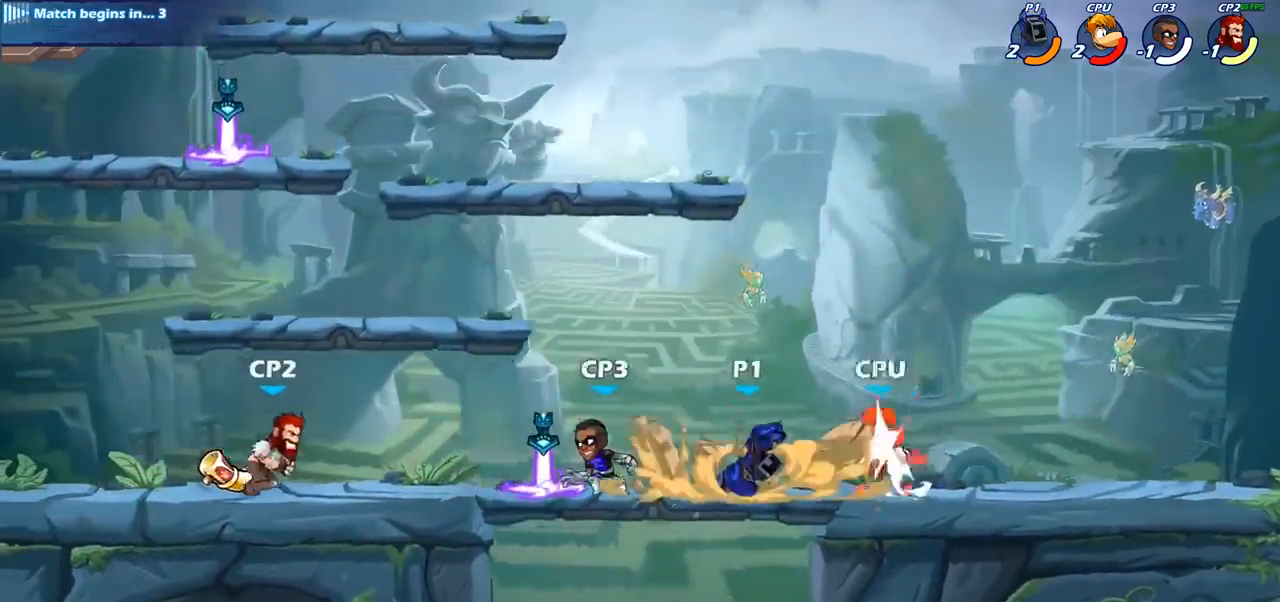
{"buttons": [], "left_stick": "left", "right_stick": "center", "events": [[450, "left_stick", "left"]]}
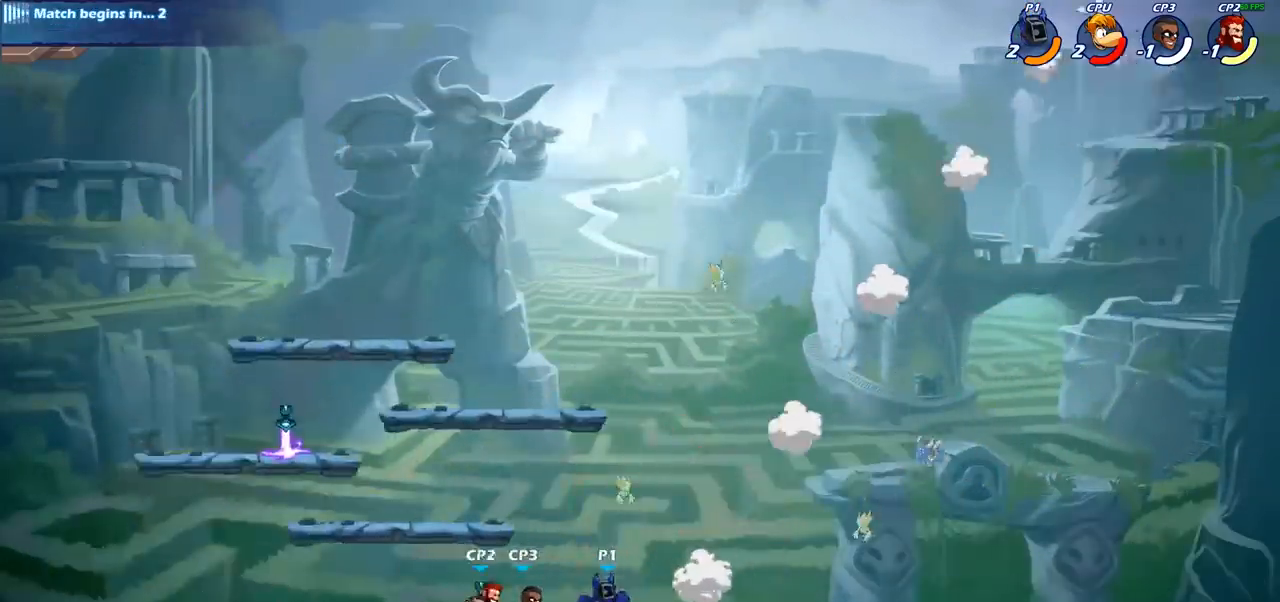
{"buttons": ["SQUARE"], "left_stick": "center", "right_stick": "center", "events": [[83, "SQUARE", "down"], [83, "left_stick", "center"], [167, "SQUARE", "up"], [283, "SQUARE", "down"], [367, "SQUARE", "up"], [483, "SQUARE", "down"]]}
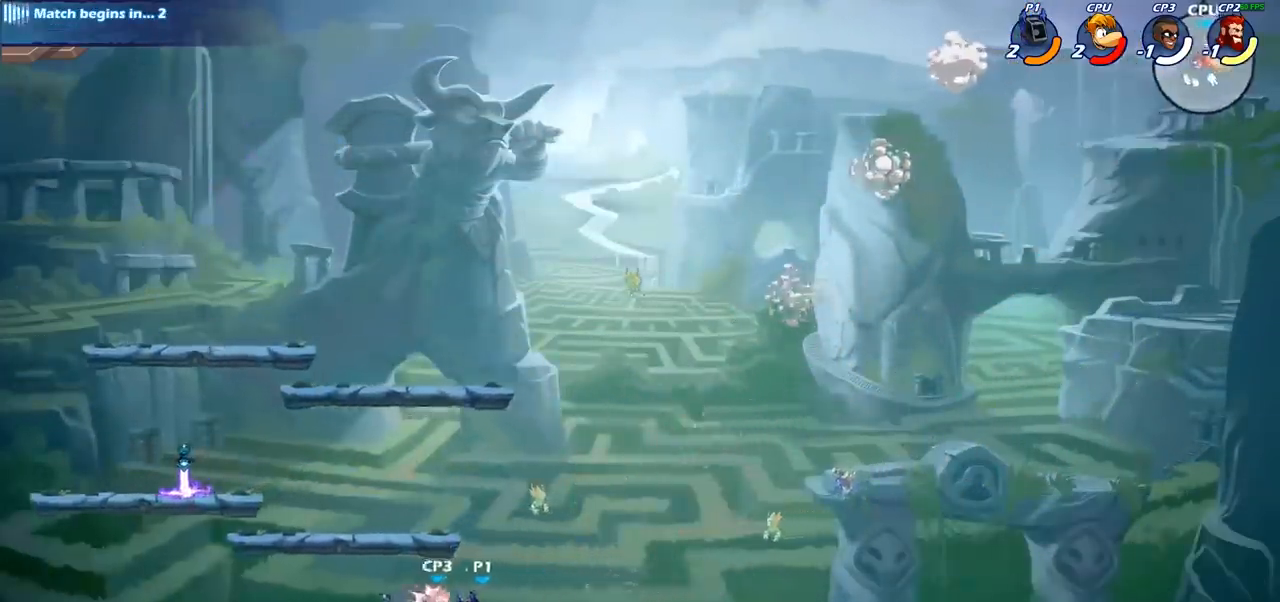
{"buttons": [], "left_stick": "center", "right_stick": "center", "events": [[67, "SQUARE", "up"], [167, "SQUARE", "down"], [267, "SQUARE", "up"], [333, "SQUARE", "down"], [450, "SQUARE", "up"]]}
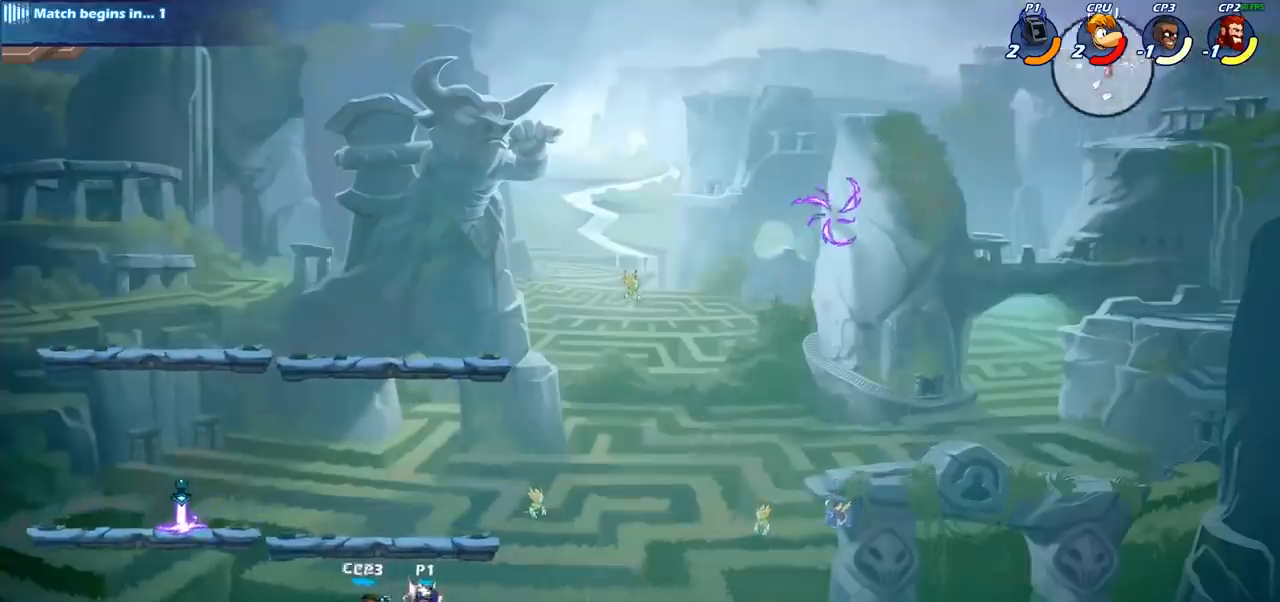
{"buttons": [], "left_stick": "center", "right_stick": "center"}
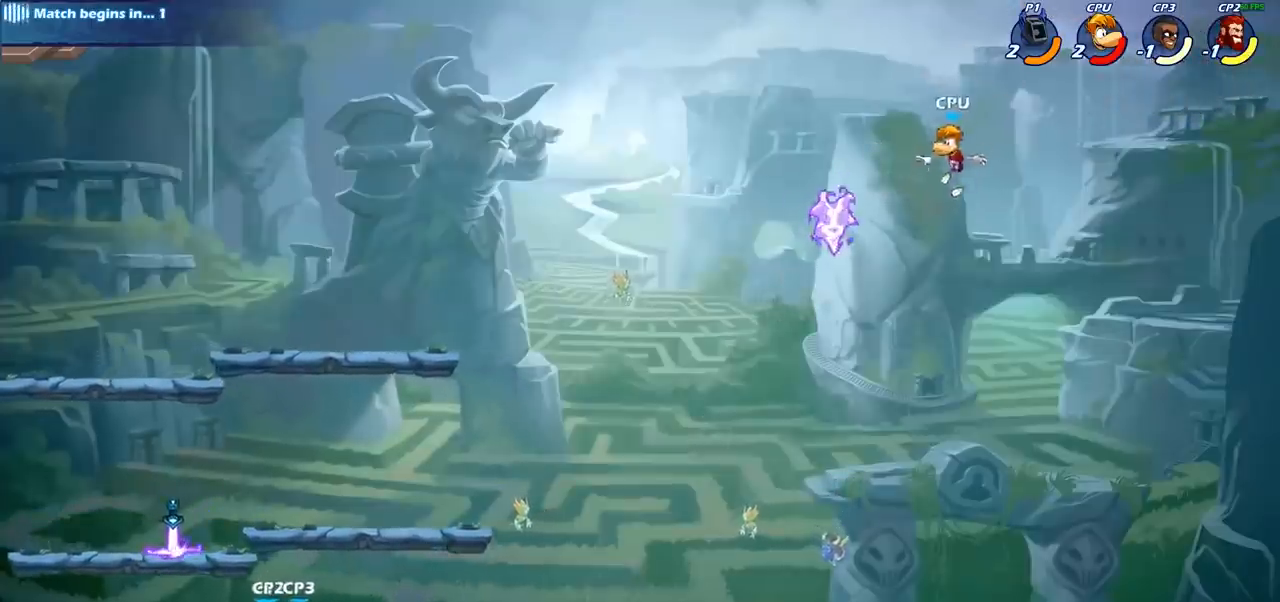
{"buttons": ["SQUARE"], "left_stick": "right", "right_stick": "center", "events": [[217, "left_stick", "right"], [267, "SQUARE", "down"], [383, "SQUARE", "up"], [467, "SQUARE", "down"]]}
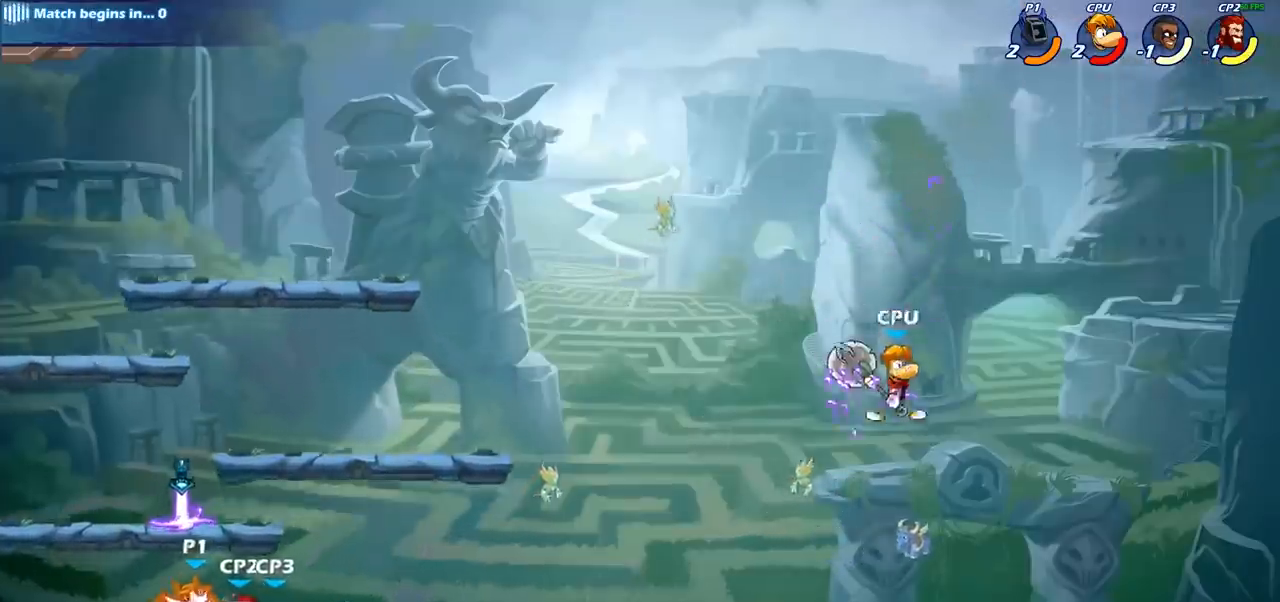
{"buttons": [], "left_stick": "center", "right_stick": "center", "events": [[83, "SQUARE", "up"], [150, "left_stick", "center"]]}
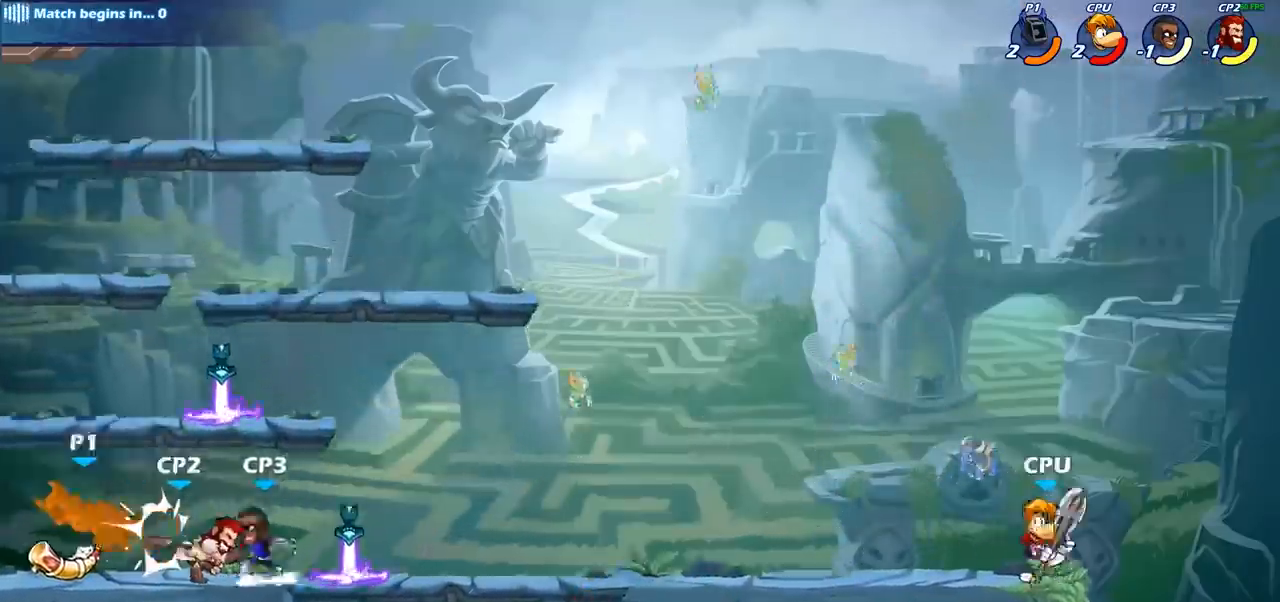
{"buttons": [], "left_stick": "right", "right_stick": "center", "events": [[250, "left_stick", "right"]]}
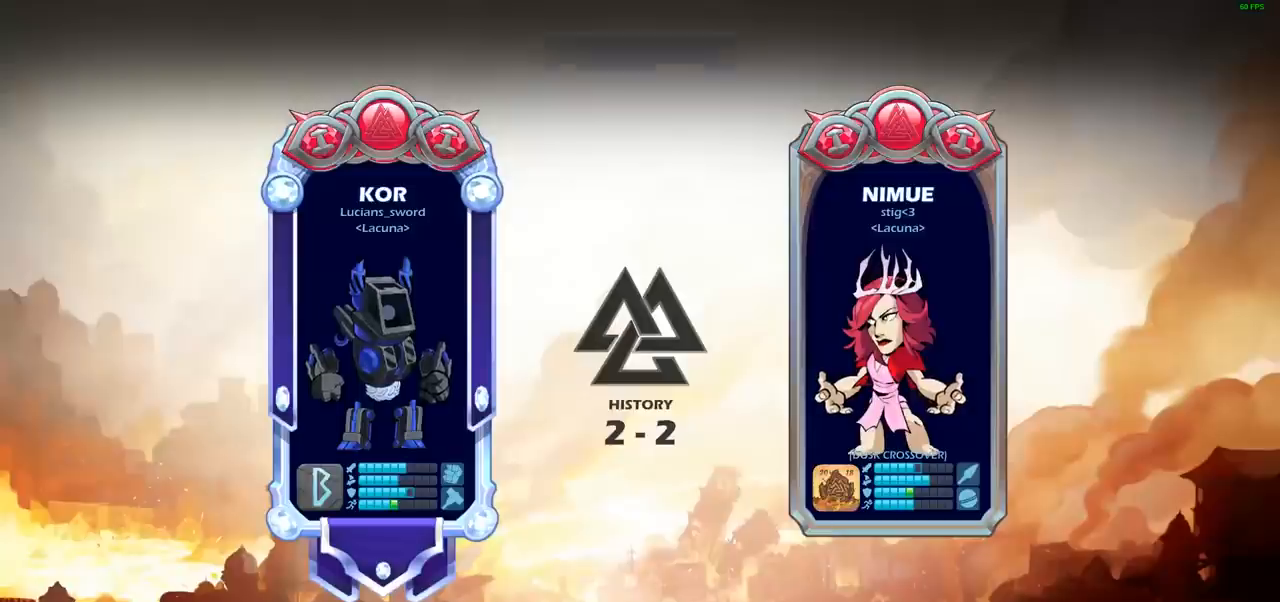
{"buttons": [], "left_stick": "center", "right_stick": "center", "events": [[133, "left_stick", "center"]]}